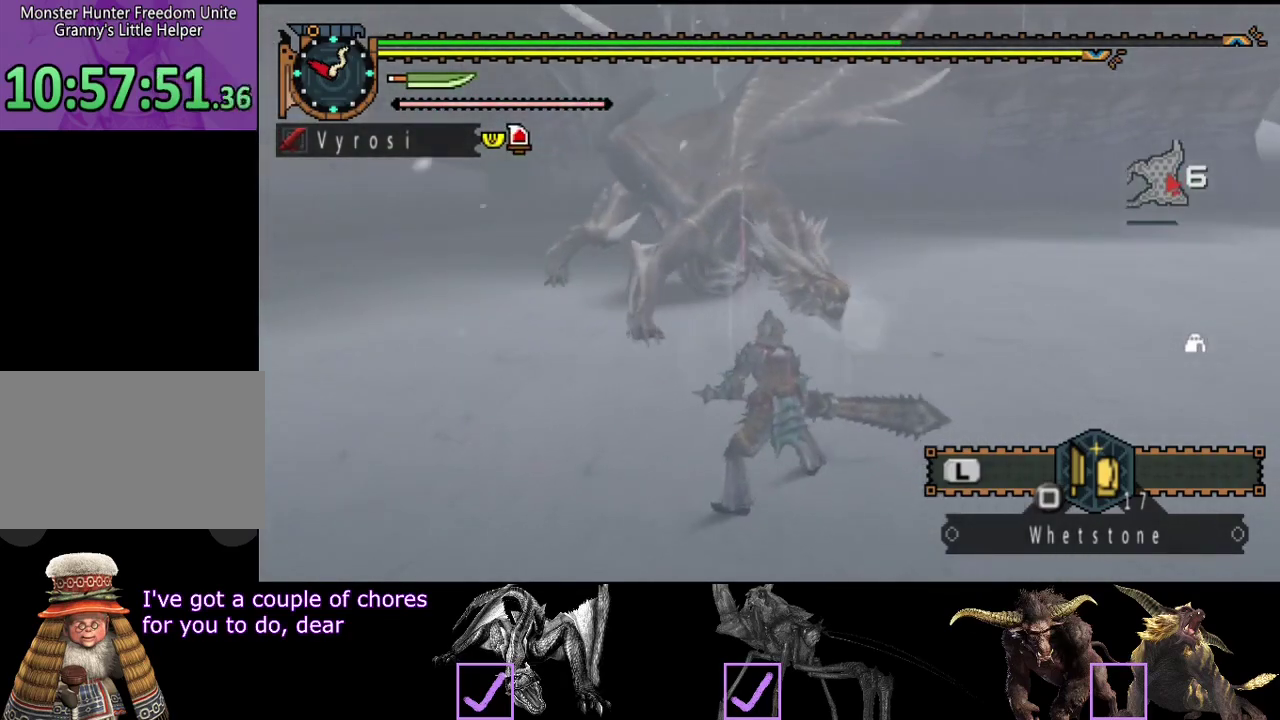
Gameplay with a controller (PlayStation layout); each line is a JSON object with the inputs held at the frame after it. "events" lists button and stick changes between this image and that frame as [ms after this image, input, new state], when the widget could be followed in between. Not read: L3 R3.
{"buttons": [], "left_stick": "down-left", "right_stick": "center", "events": [[67, "right_stick", "right"], [167, "left_stick", "down-left"], [200, "right_stick", "center"]]}
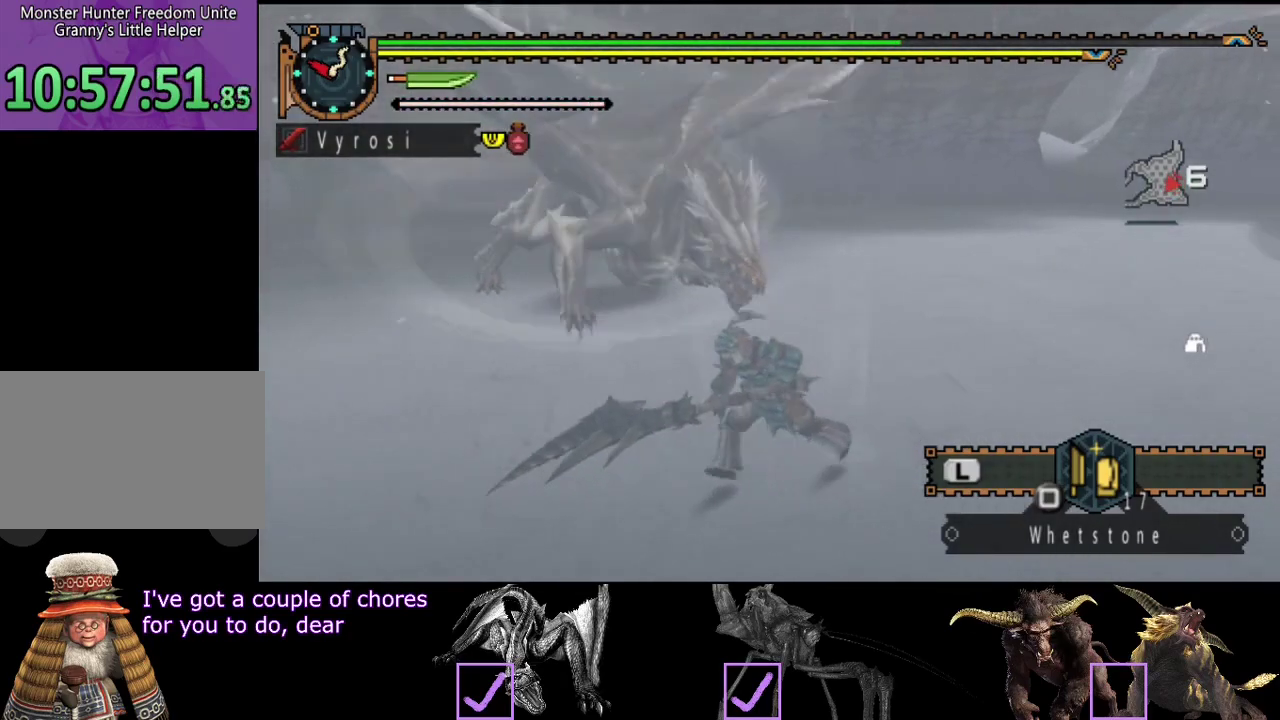
{"buttons": [], "left_stick": "up-left", "right_stick": "center", "events": [[367, "left_stick", "left"], [500, "left_stick", "up-left"]]}
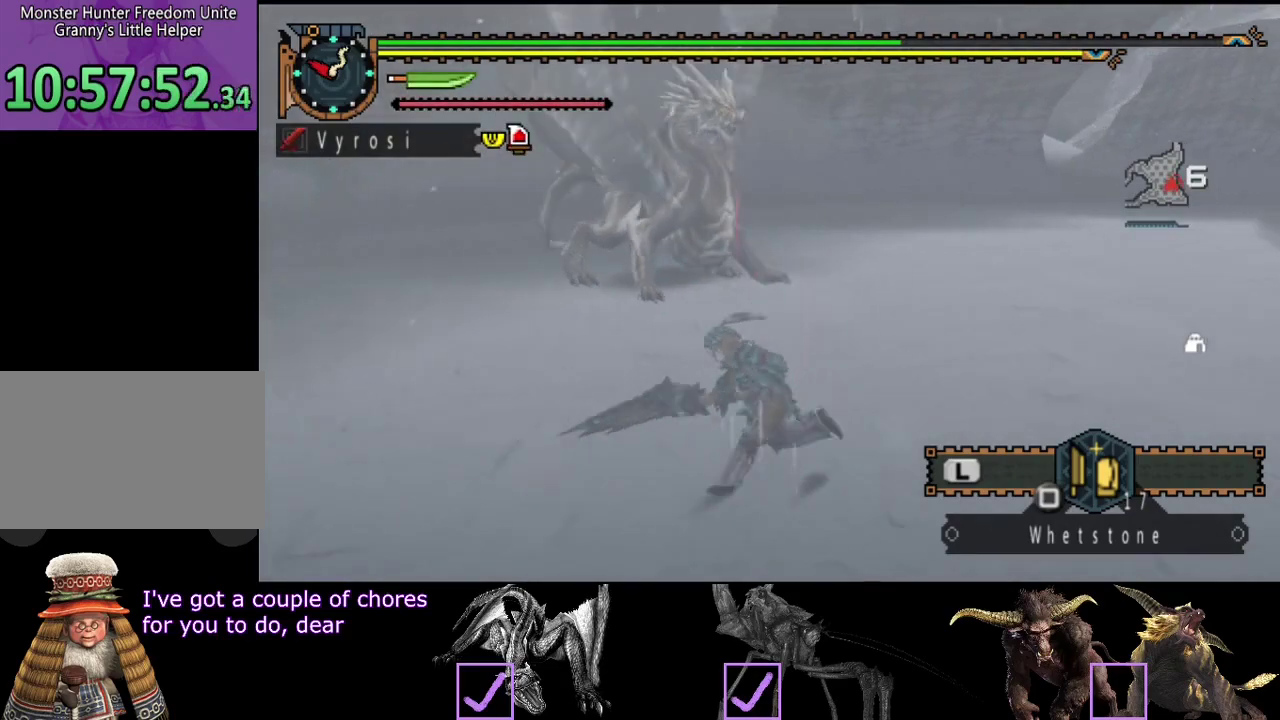
{"buttons": ["R2"], "left_stick": "up-left", "right_stick": "left", "events": [[100, "SQUARE", "down"], [167, "SQUARE", "up"], [400, "right_stick", "left"], [433, "R2", "down"]]}
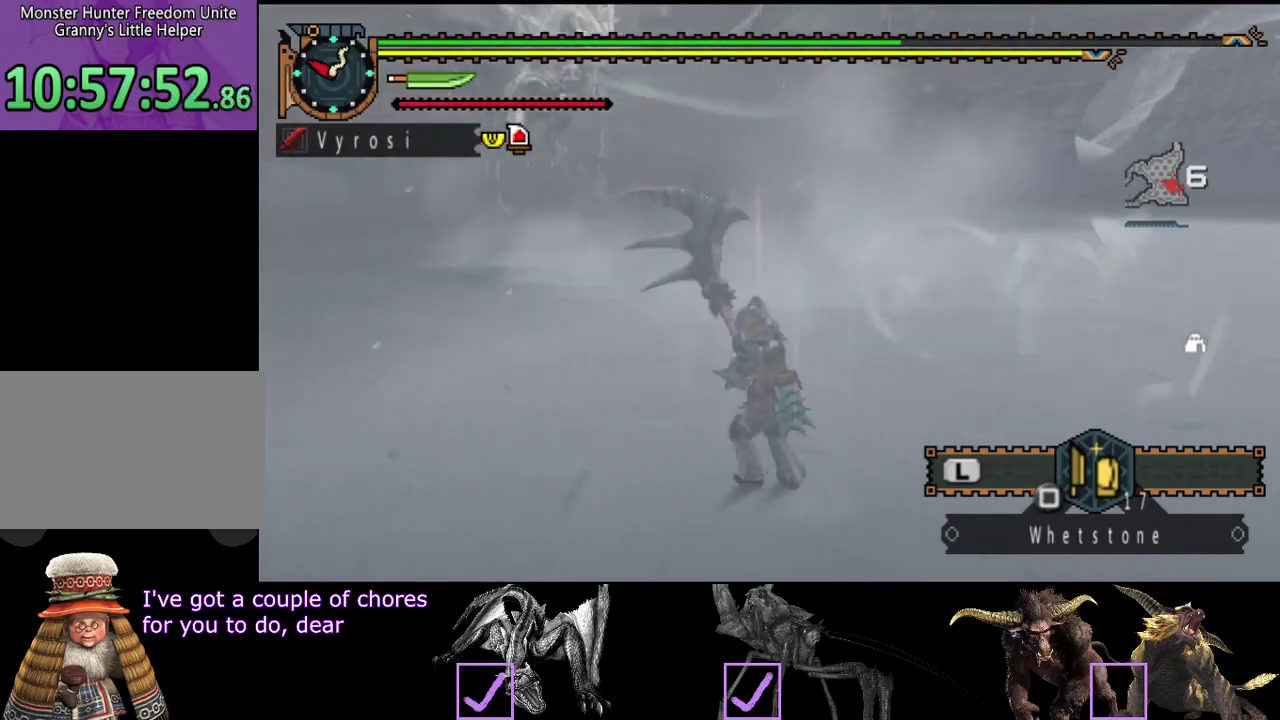
{"buttons": ["R2"], "left_stick": "up-left", "right_stick": "center", "events": [[33, "right_stick", "center"]]}
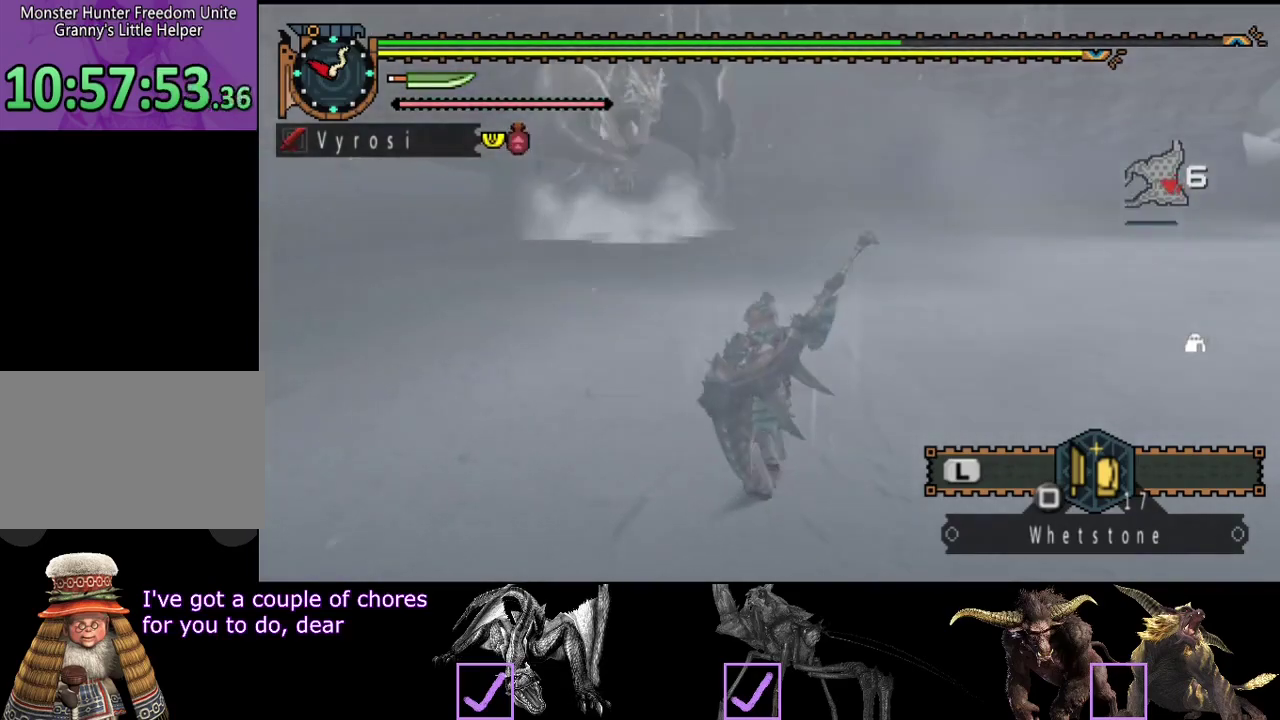
{"buttons": ["R2"], "left_stick": "up-left", "right_stick": "center", "events": []}
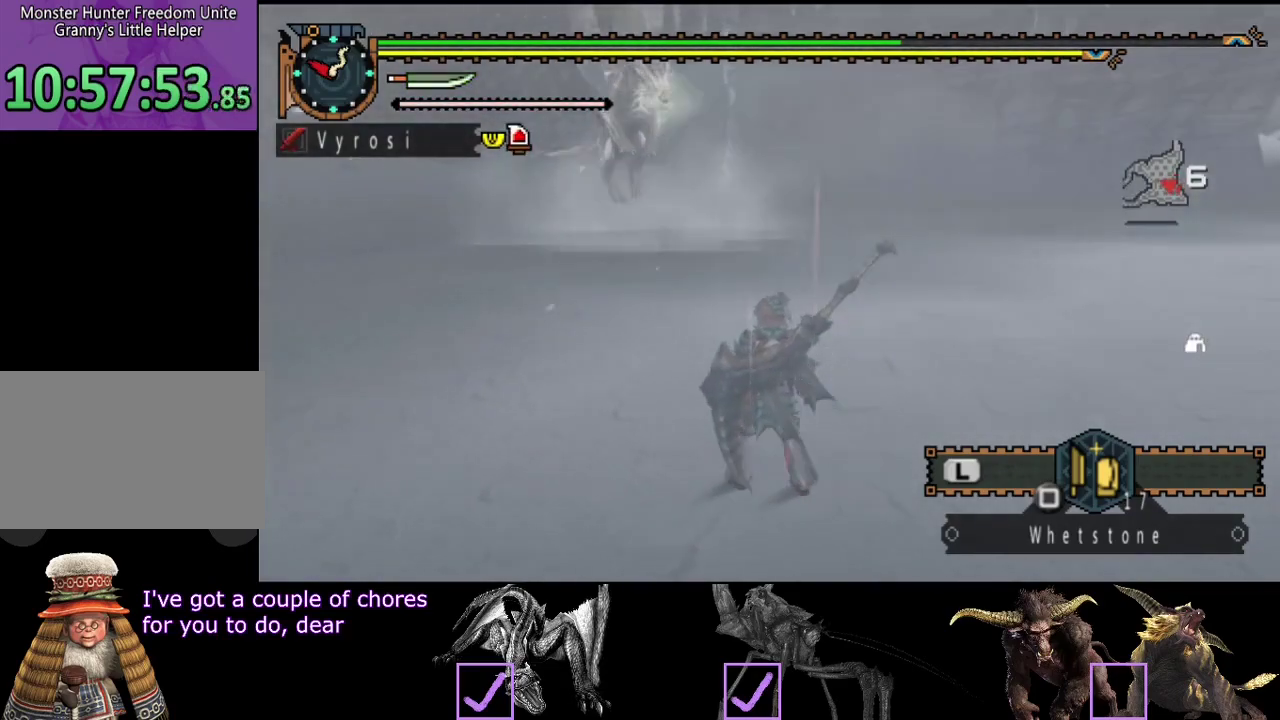
{"buttons": ["R2"], "left_stick": "up-left", "right_stick": "center", "events": []}
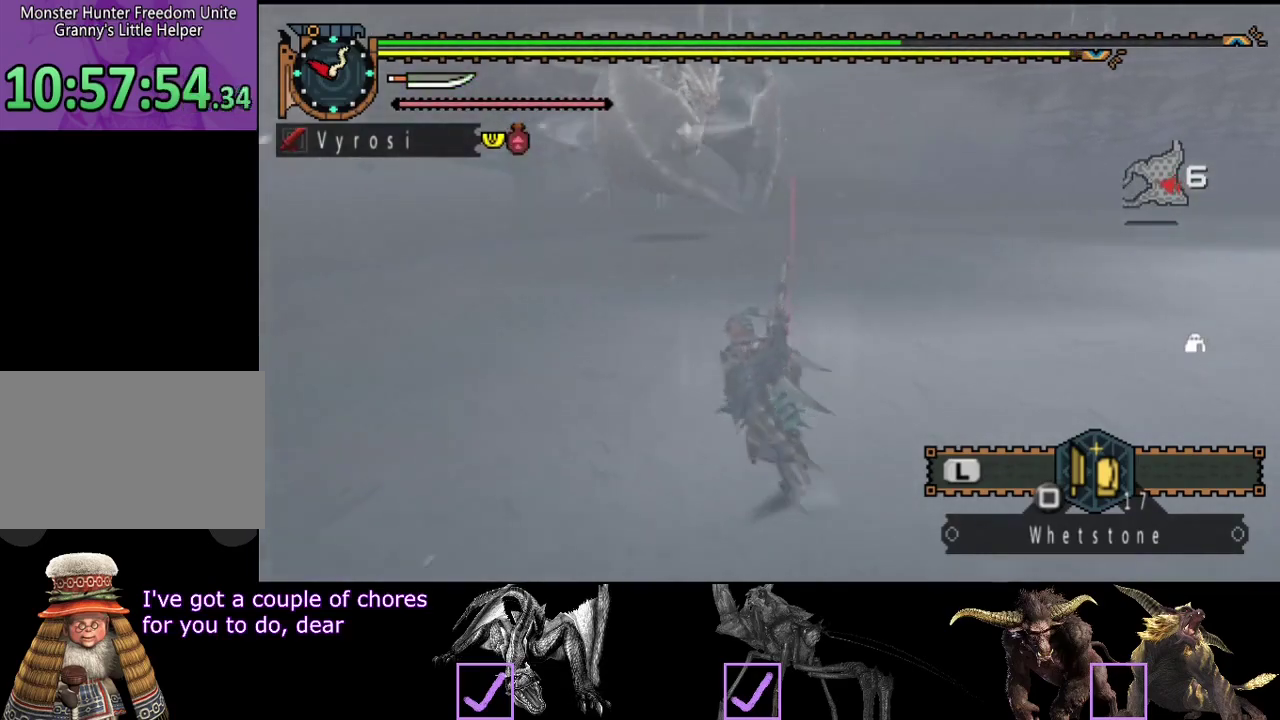
{"buttons": ["R2"], "left_stick": "up-left", "right_stick": "center", "events": []}
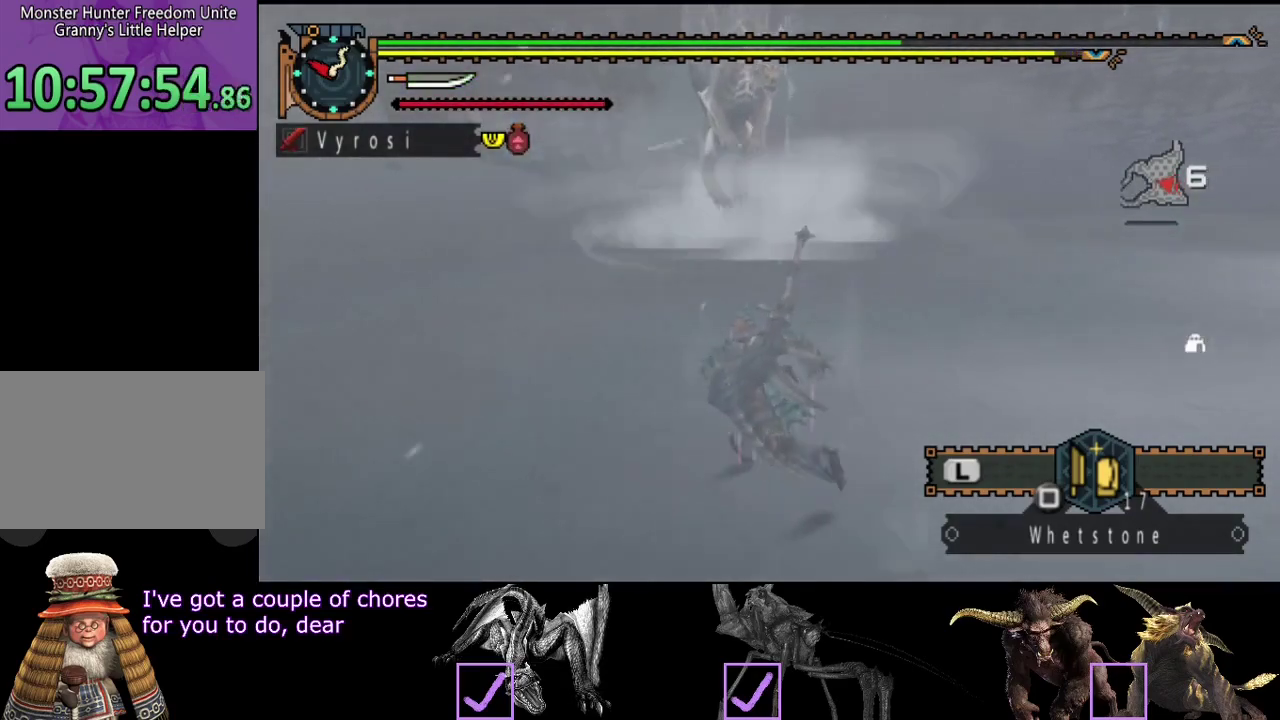
{"buttons": ["R2"], "left_stick": "up-left", "right_stick": "center", "events": []}
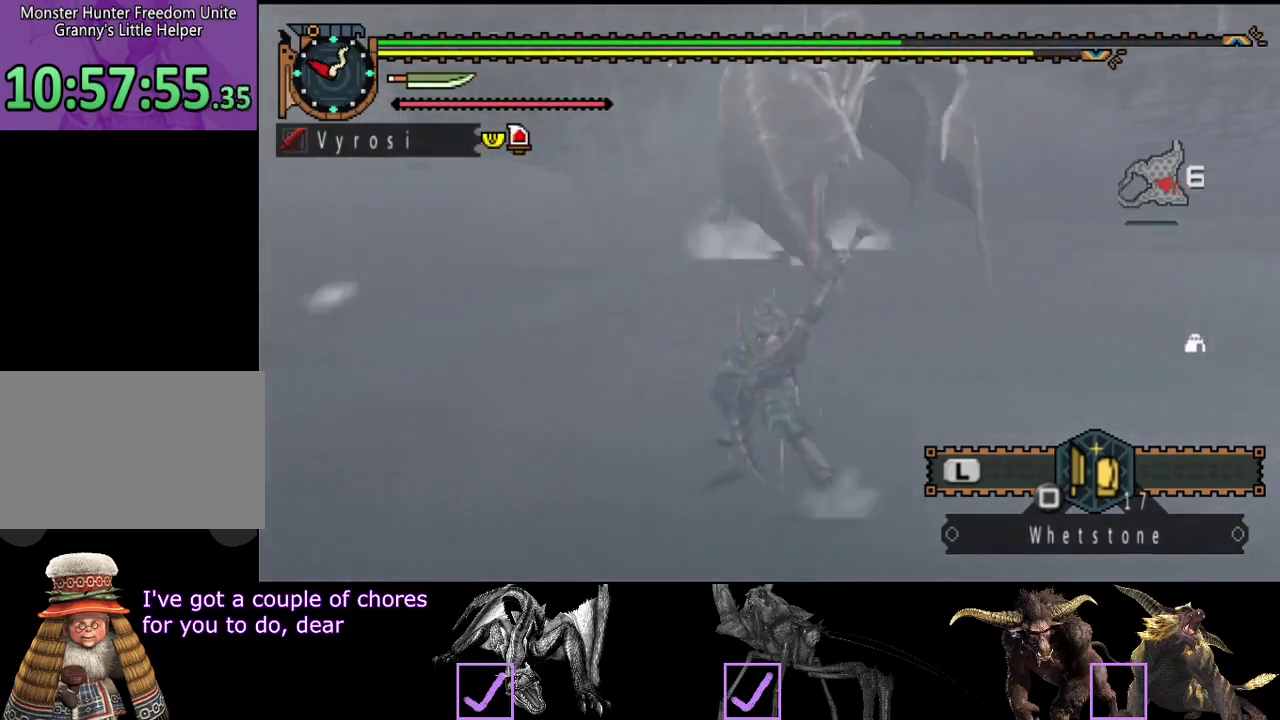
{"buttons": ["R2"], "left_stick": "up-left", "right_stick": "right", "events": [[133, "right_stick", "right"], [267, "right_stick", "center"], [467, "right_stick", "right"]]}
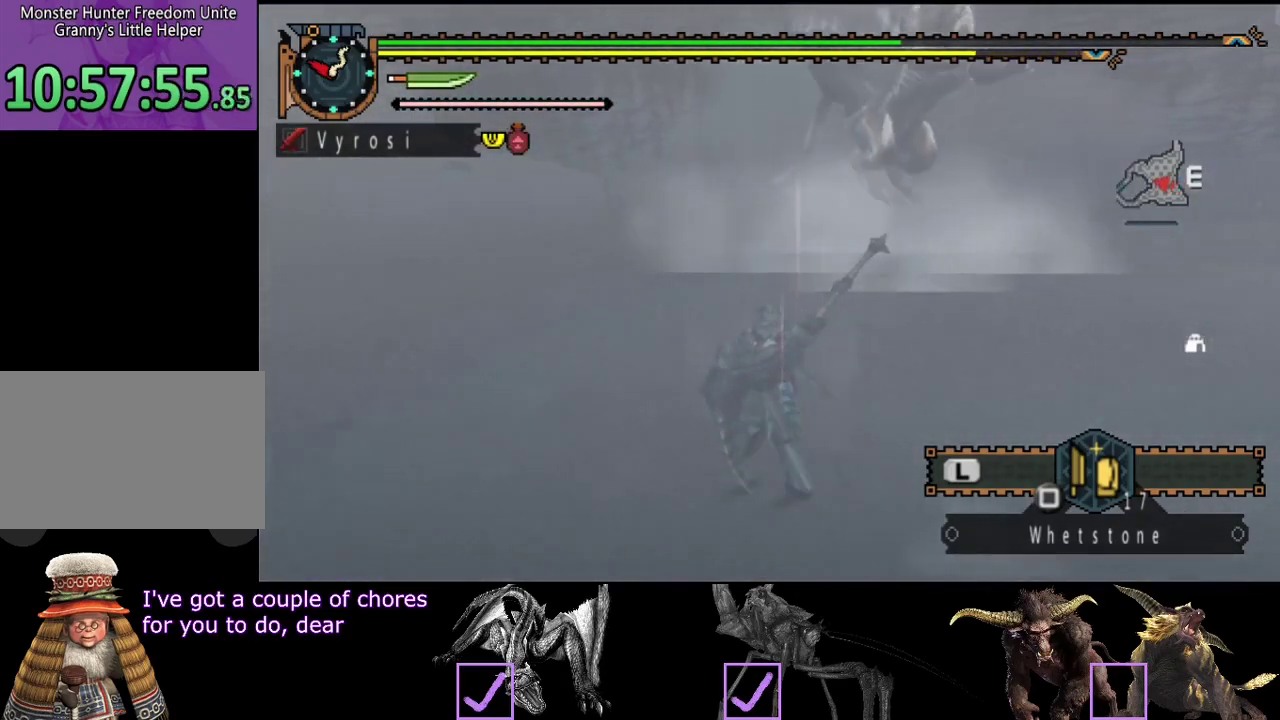
{"buttons": ["R2"], "left_stick": "up-left", "right_stick": "right", "events": [[133, "right_stick", "center"], [467, "right_stick", "right"]]}
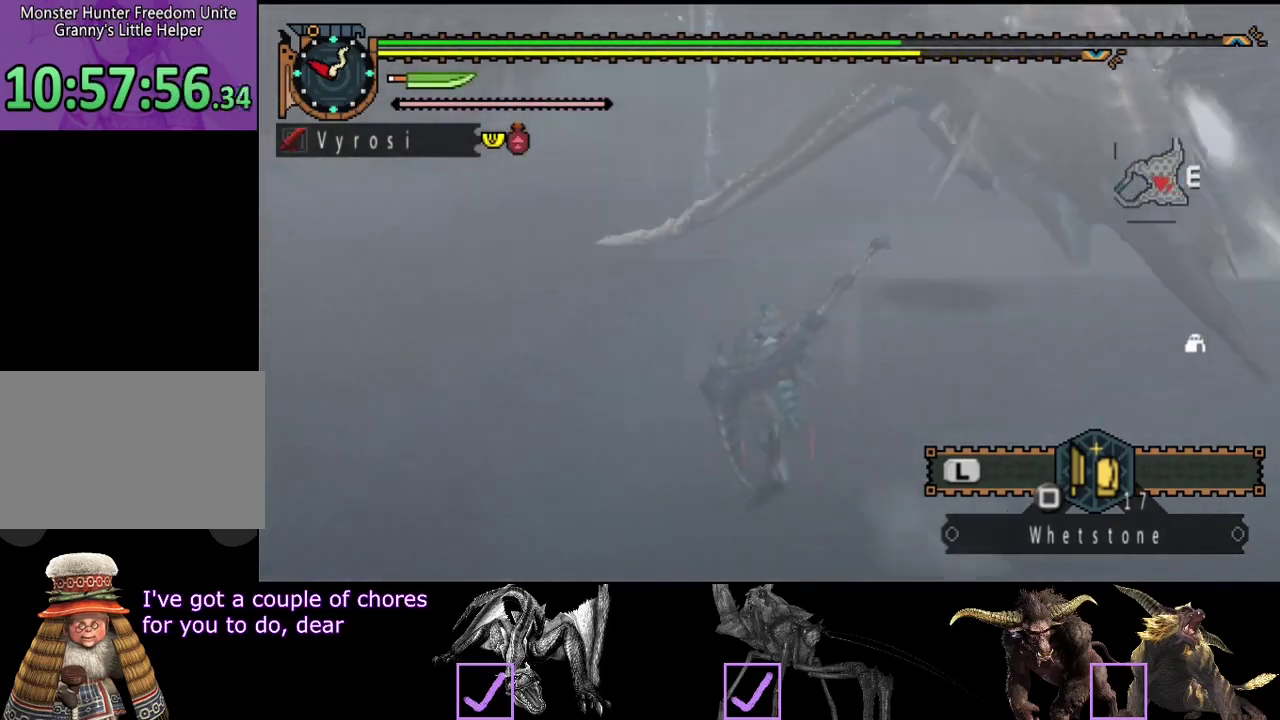
{"buttons": ["R2"], "left_stick": "up-left", "right_stick": "right", "events": [[200, "right_stick", "center"], [283, "right_stick", "right"]]}
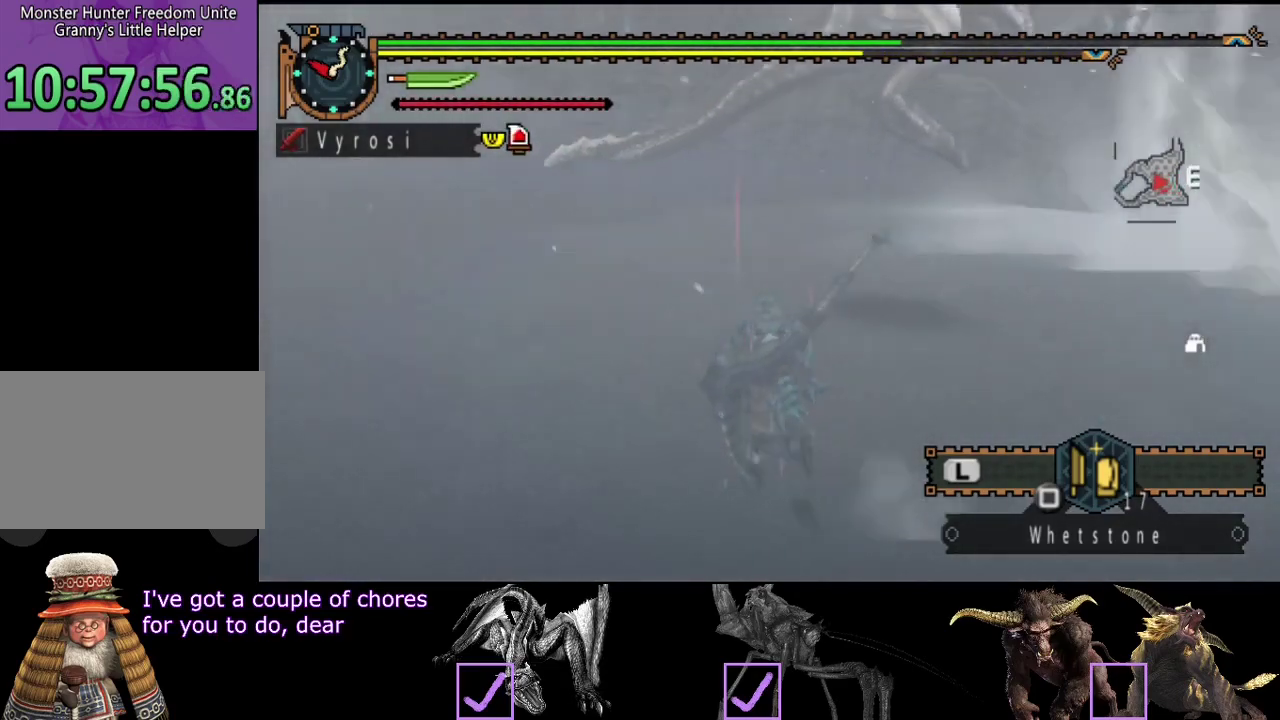
{"buttons": ["R2"], "left_stick": "up-left", "right_stick": "right", "events": [[17, "right_stick", "center"], [383, "right_stick", "right"]]}
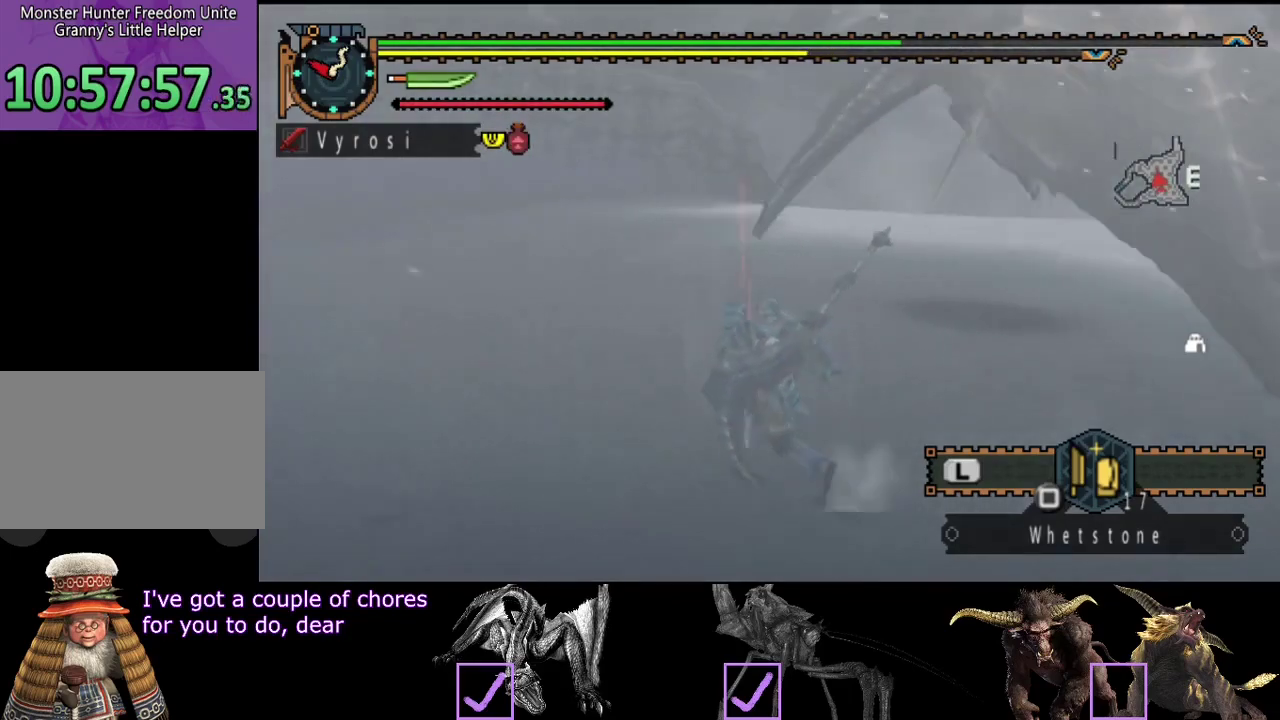
{"buttons": ["R2"], "left_stick": "up", "right_stick": "center", "events": [[150, "right_stick", "center"], [283, "right_stick", "right"], [433, "right_stick", "center"], [500, "left_stick", "up"]]}
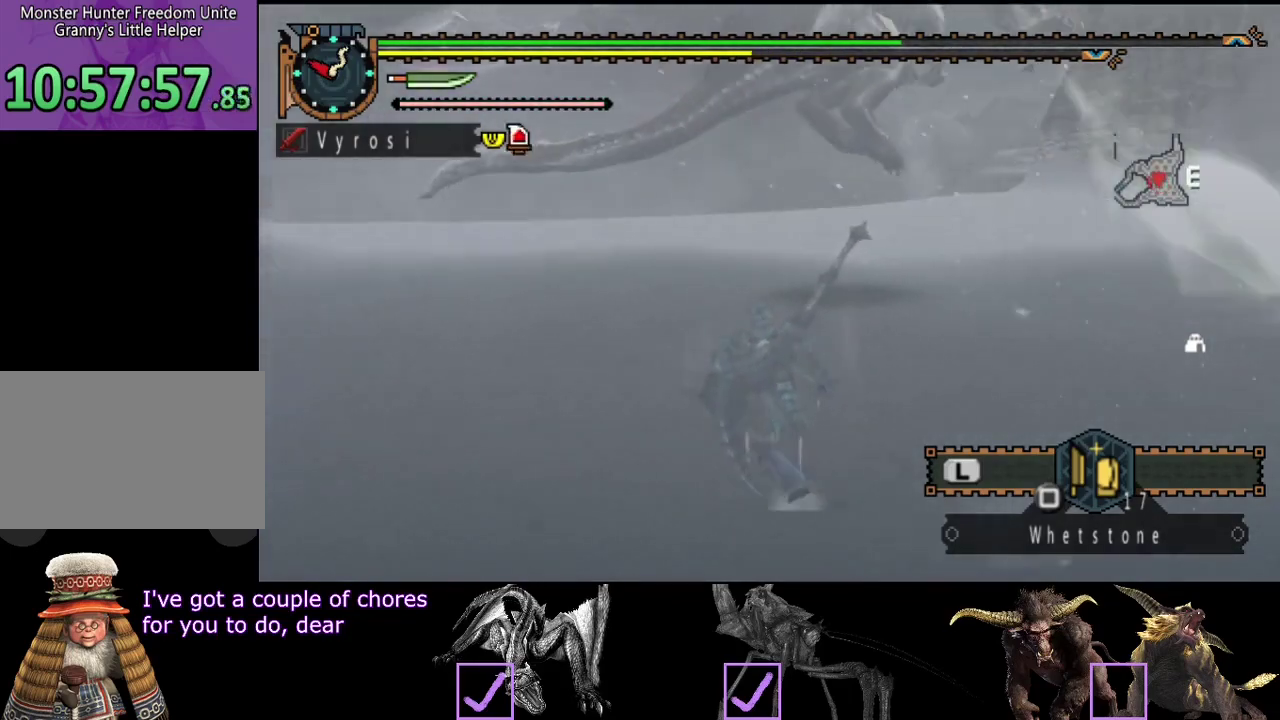
{"buttons": ["R2"], "left_stick": "up", "right_stick": "right", "events": [[100, "right_stick", "right"], [233, "right_stick", "center"], [500, "right_stick", "right"]]}
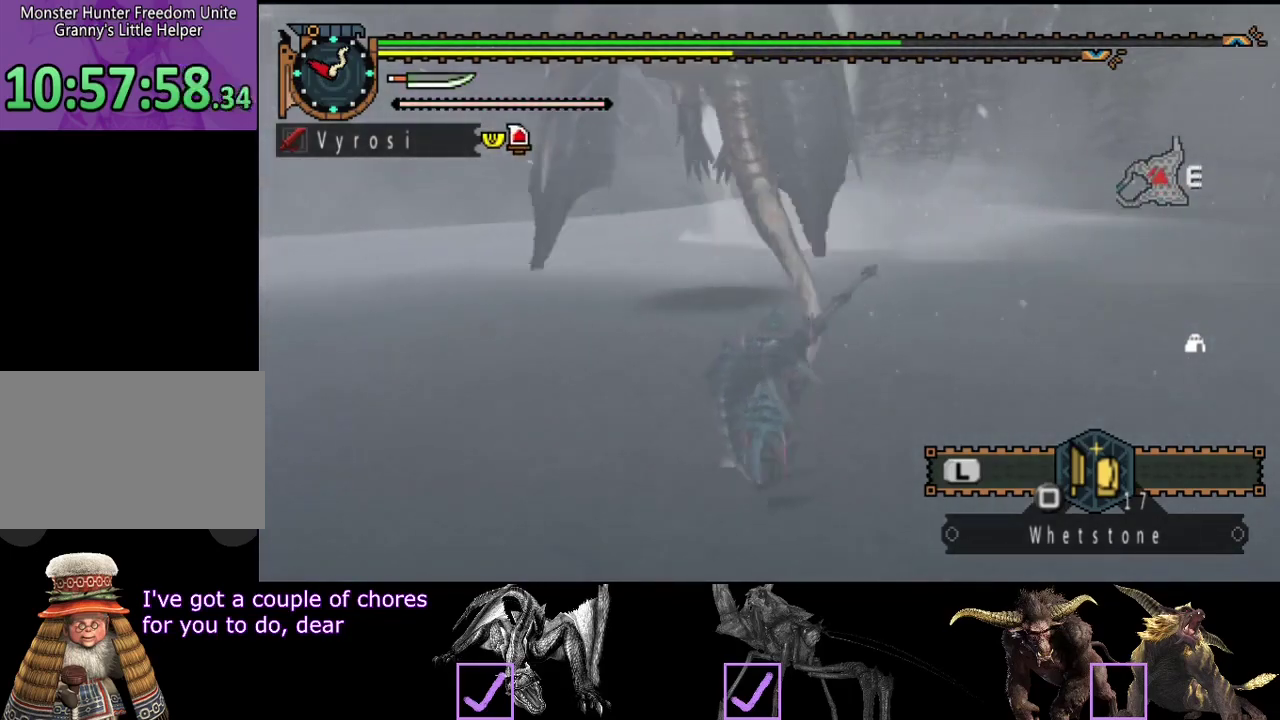
{"buttons": ["R2"], "left_stick": "up", "right_stick": "center", "events": [[133, "right_stick", "center"]]}
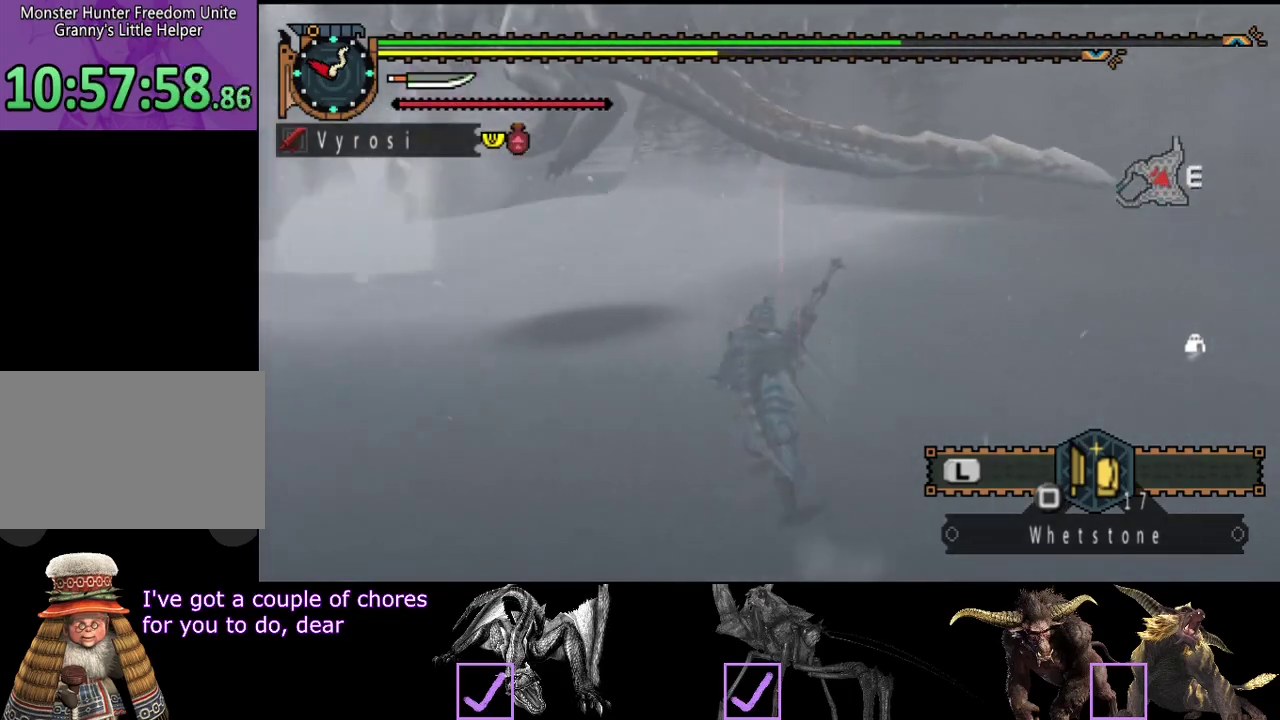
{"buttons": ["R2"], "left_stick": "up", "right_stick": "center", "events": [[100, "right_stick", "left"], [267, "right_stick", "center"]]}
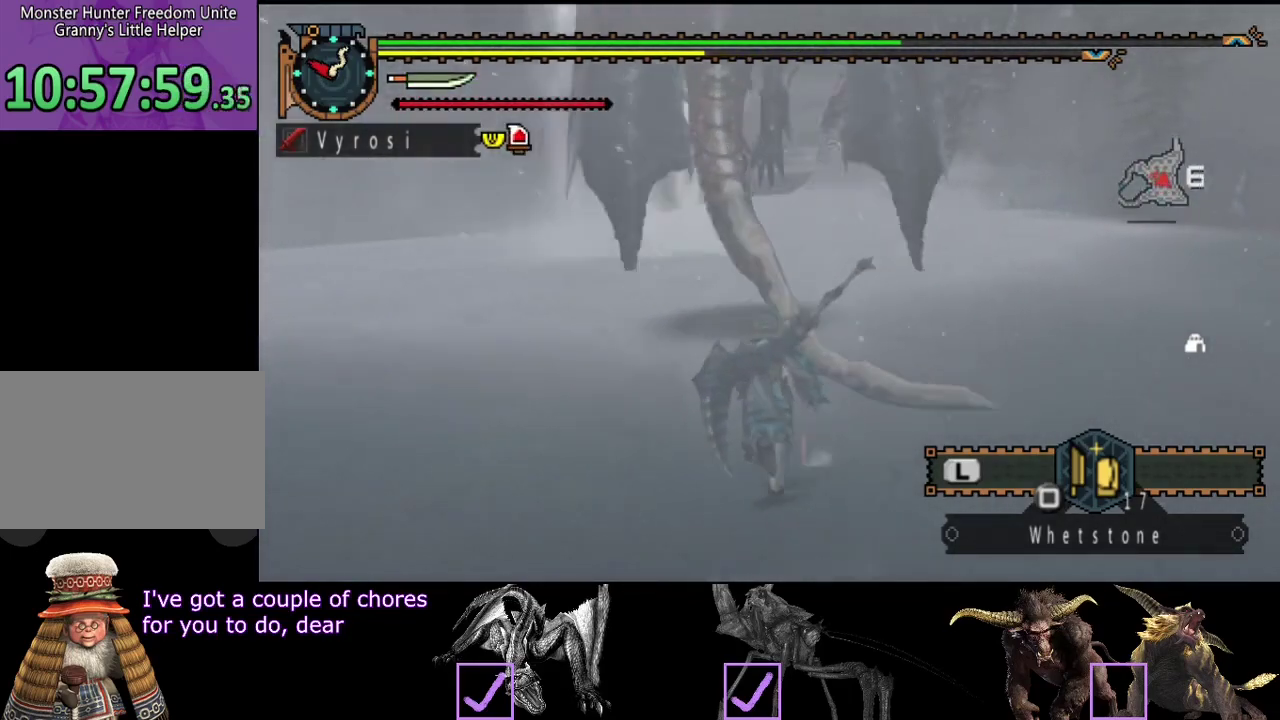
{"buttons": ["R2"], "left_stick": "up", "right_stick": "center", "events": []}
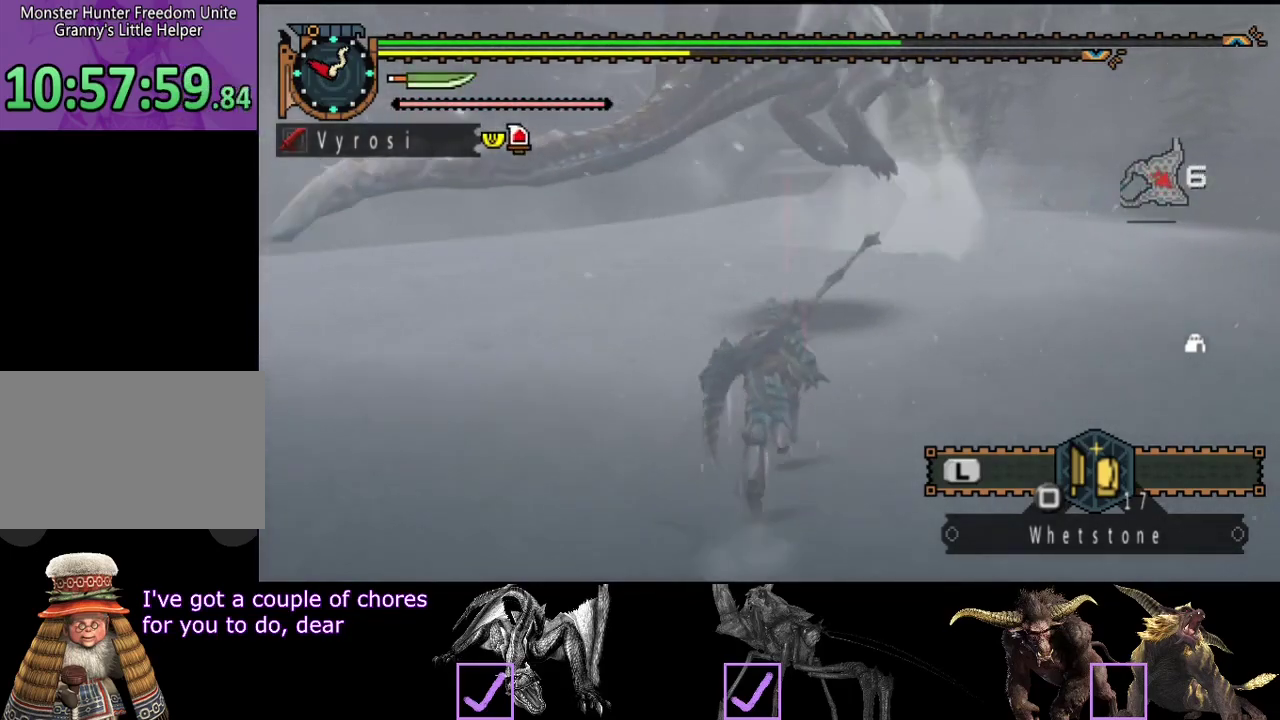
{"buttons": ["R2"], "left_stick": "up", "right_stick": "center", "events": []}
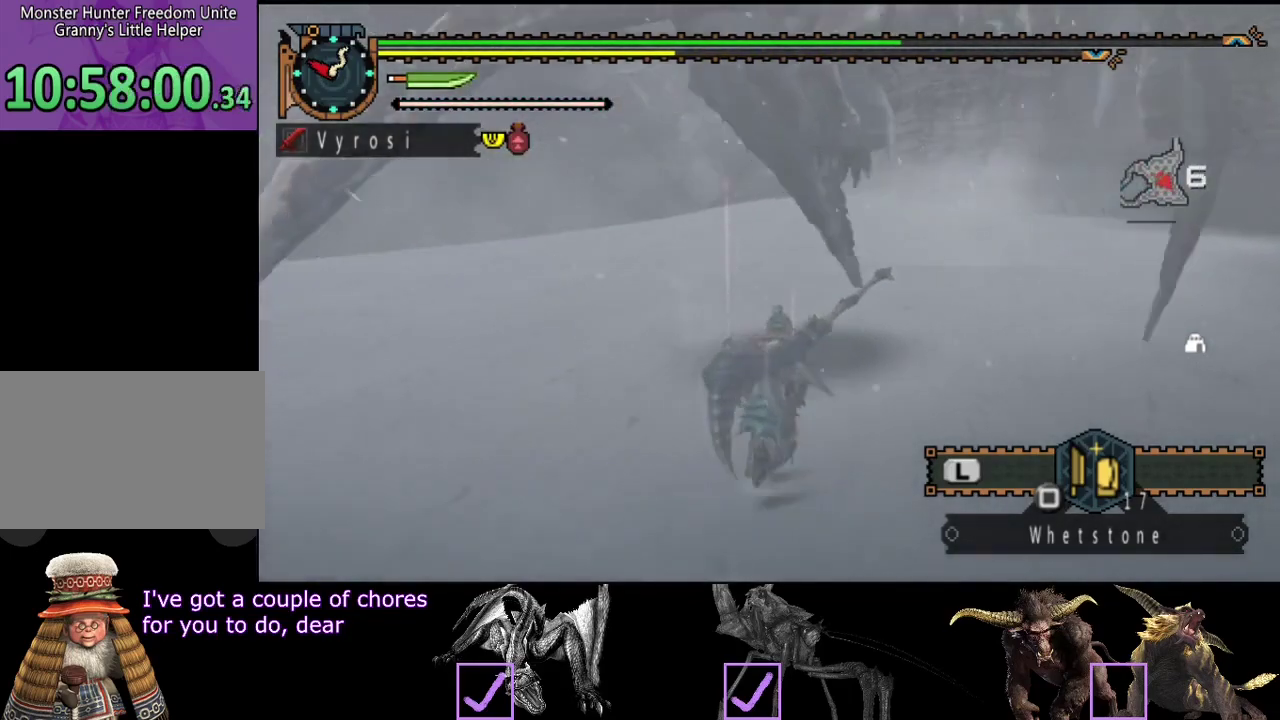
{"buttons": ["TRIANGLE"], "left_stick": "center", "right_stick": "center", "events": [[83, "TRIANGLE", "down"], [183, "TRIANGLE", "up"], [217, "R2", "up"], [483, "left_stick", "center"], [500, "TRIANGLE", "down"]]}
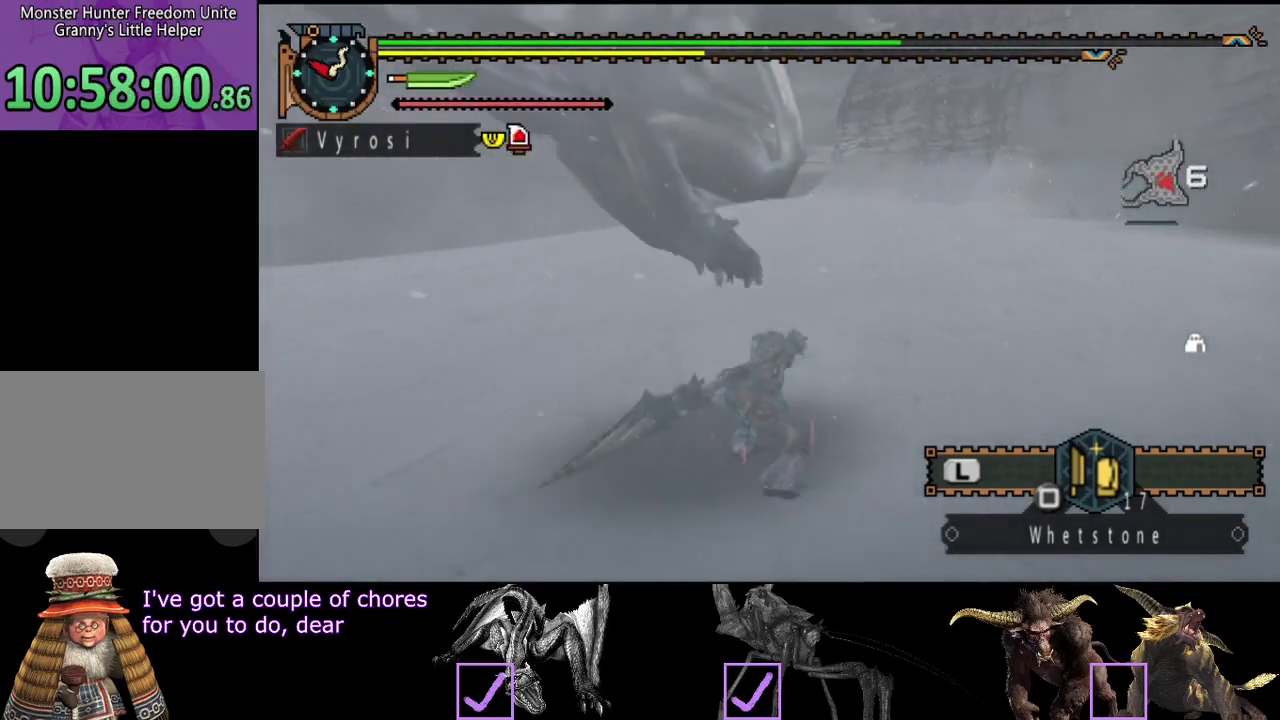
{"buttons": [], "left_stick": "center", "right_stick": "center", "events": [[33, "left_stick", "left"], [67, "TRIANGLE", "up"], [233, "CIRCLE", "down"], [233, "TRIANGLE", "down"], [300, "left_stick", "center"], [333, "TRIANGLE", "up"], [400, "TRIANGLE", "down"], [467, "TRIANGLE", "up"], [500, "CIRCLE", "up"]]}
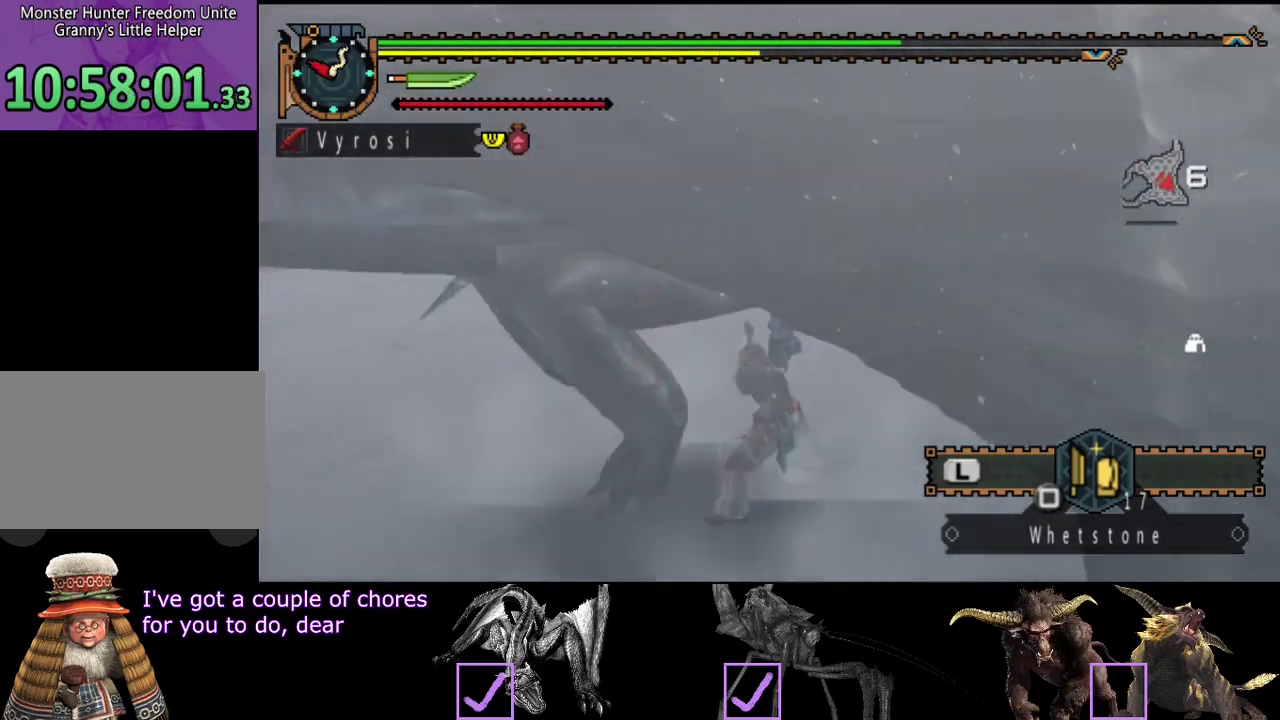
{"buttons": ["CIRCLE", "TRIANGLE"], "left_stick": "center", "right_stick": "center", "events": [[33, "CIRCLE", "down"], [67, "TRIANGLE", "down"], [133, "TRIANGLE", "up"], [200, "TRIANGLE", "down"], [267, "TRIANGLE", "up"], [333, "TRIANGLE", "down"], [400, "CIRCLE", "up"], [400, "TRIANGLE", "up"], [467, "CIRCLE", "down"], [467, "TRIANGLE", "down"]]}
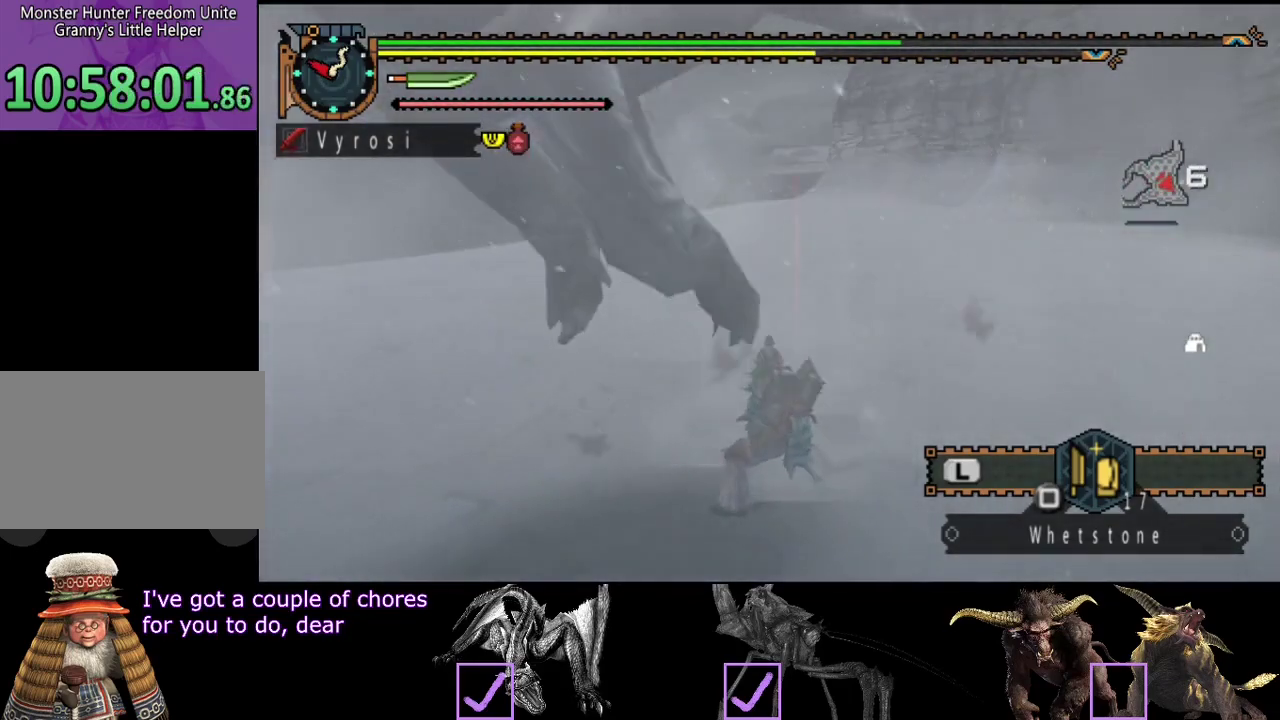
{"buttons": [], "left_stick": "center", "right_stick": "center", "events": [[67, "CIRCLE", "up"], [133, "CIRCLE", "down"], [183, "TRIANGLE", "up"], [217, "CIRCLE", "up"], [317, "TRIANGLE", "down"], [350, "CIRCLE", "down"], [383, "TRIANGLE", "up"], [417, "CIRCLE", "up"]]}
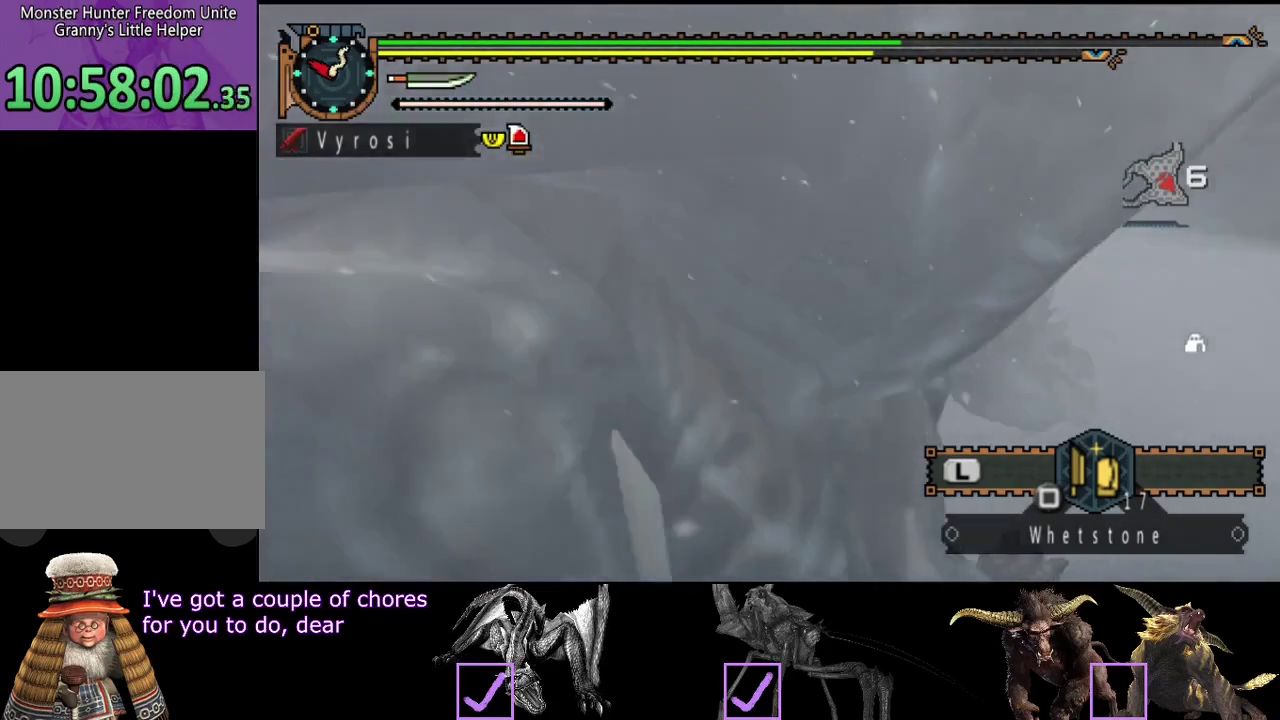
{"buttons": [], "left_stick": "center", "right_stick": "right", "events": [[450, "right_stick", "right"]]}
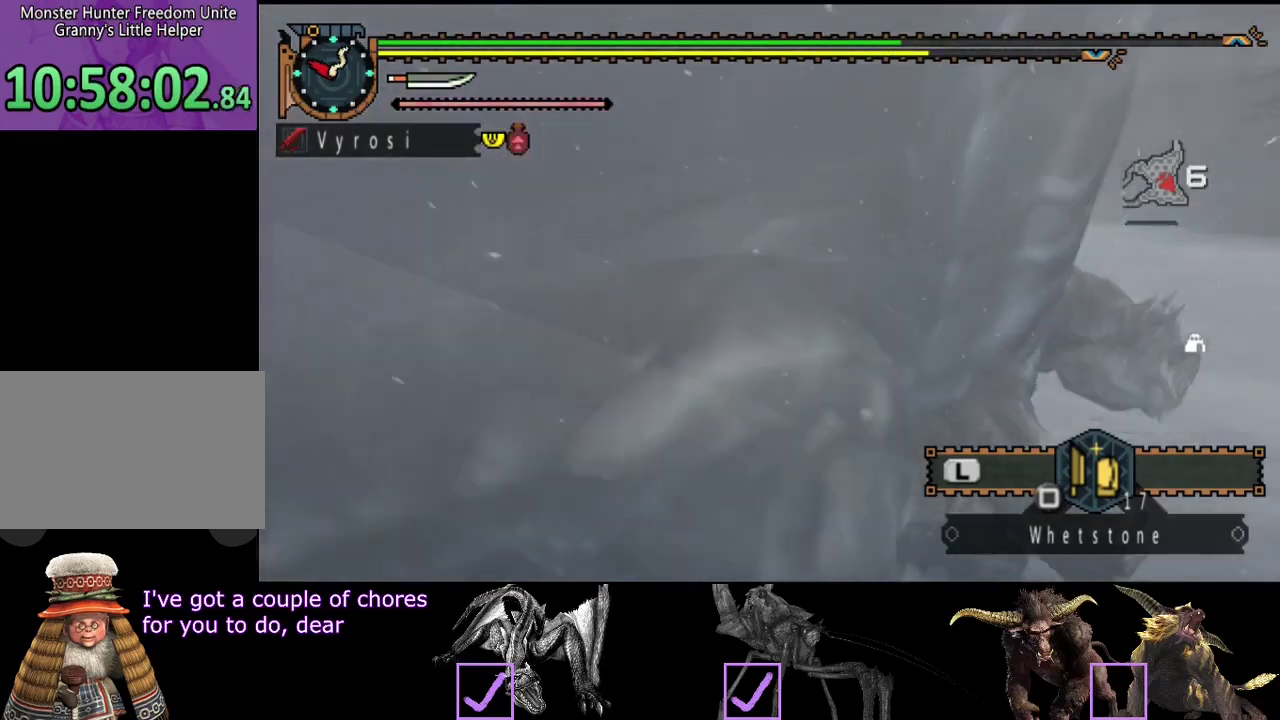
{"buttons": [], "left_stick": "down", "right_stick": "center", "events": [[333, "left_stick", "down-left"], [400, "right_stick", "center"], [500, "left_stick", "down"]]}
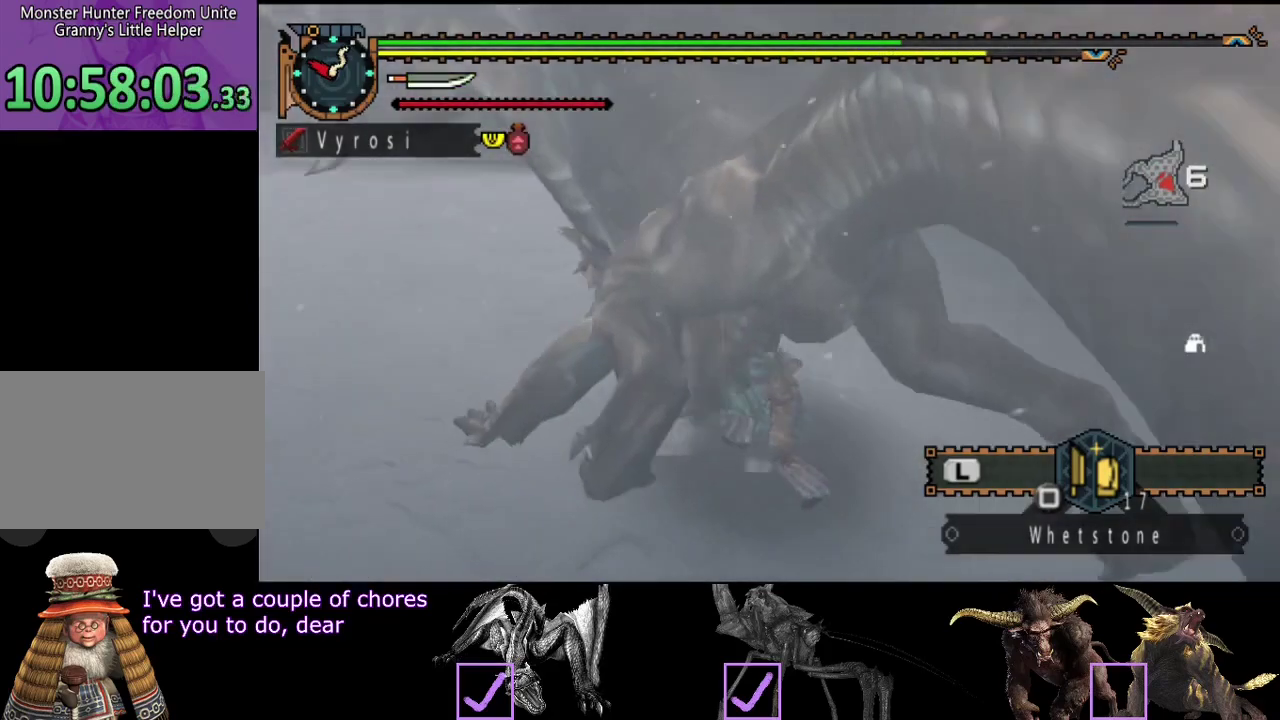
{"buttons": [], "left_stick": "down", "right_stick": "center", "events": [[133, "left_stick", "down-right"], [400, "left_stick", "down"]]}
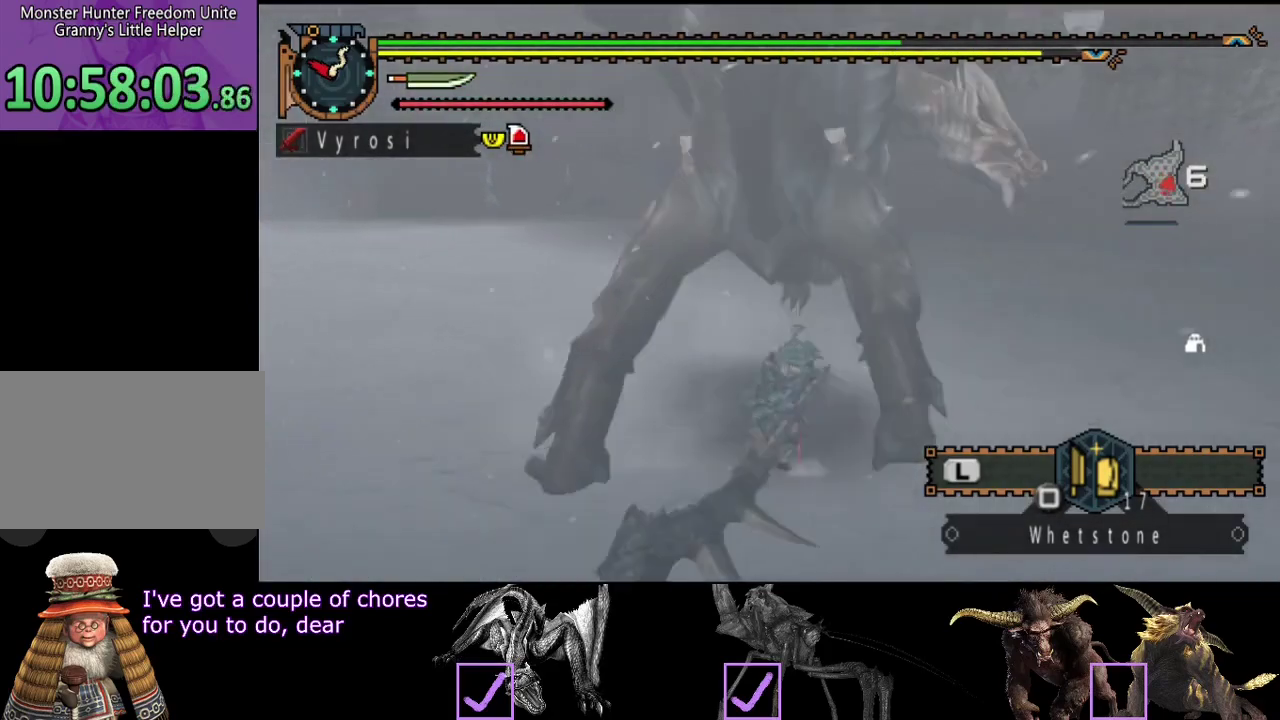
{"buttons": [], "left_stick": "down", "right_stick": "center", "events": []}
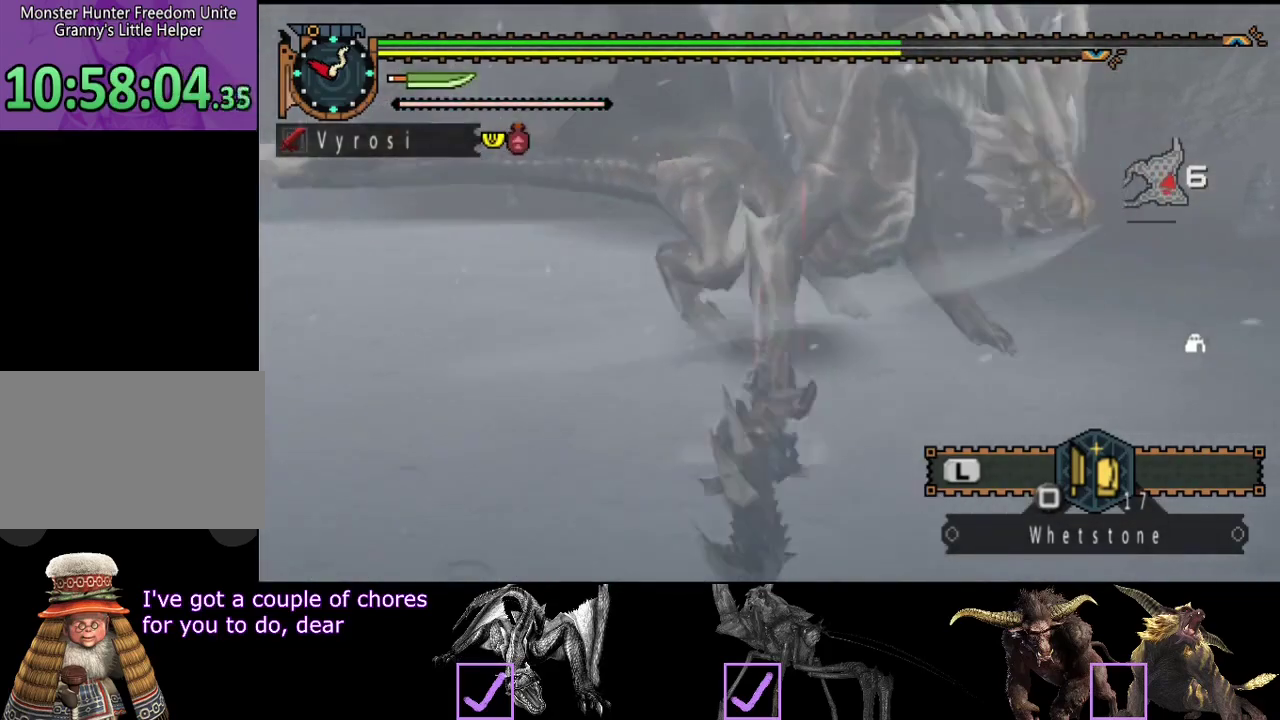
{"buttons": [], "left_stick": "down", "right_stick": "center", "events": [[283, "right_stick", "right"], [450, "right_stick", "center"]]}
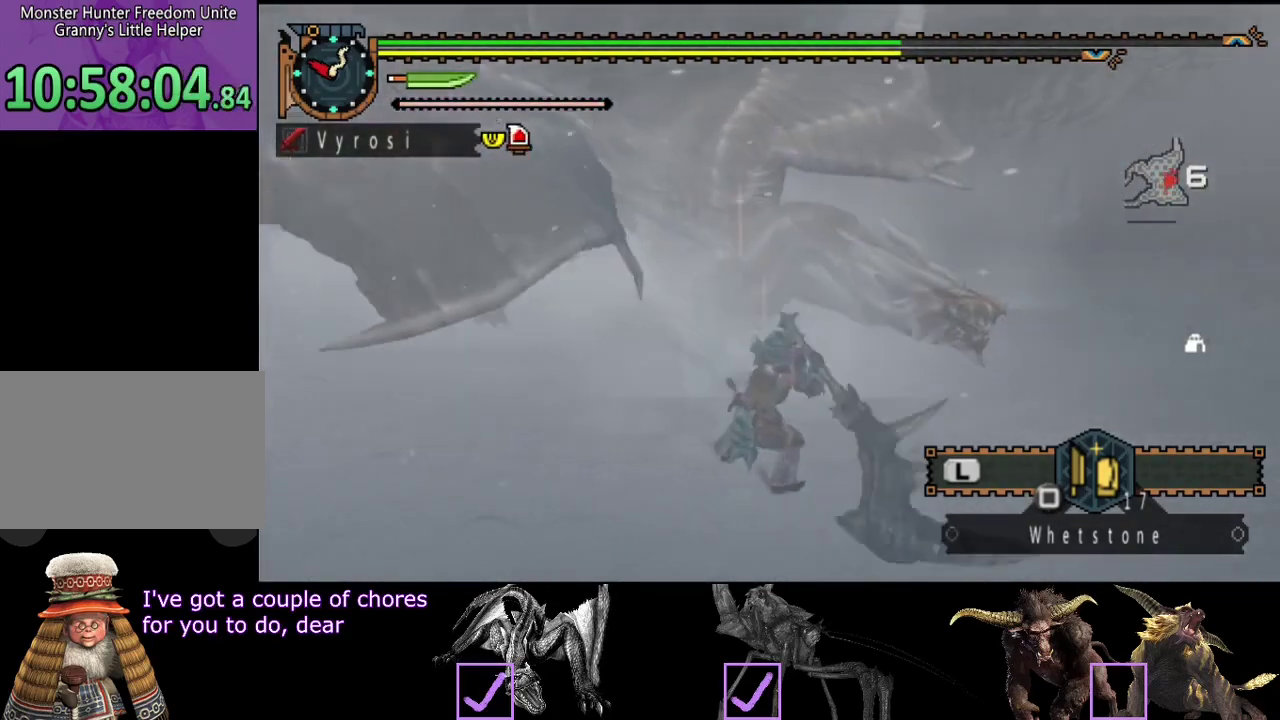
{"buttons": [], "left_stick": "center", "right_stick": "center", "events": [[317, "left_stick", "center"]]}
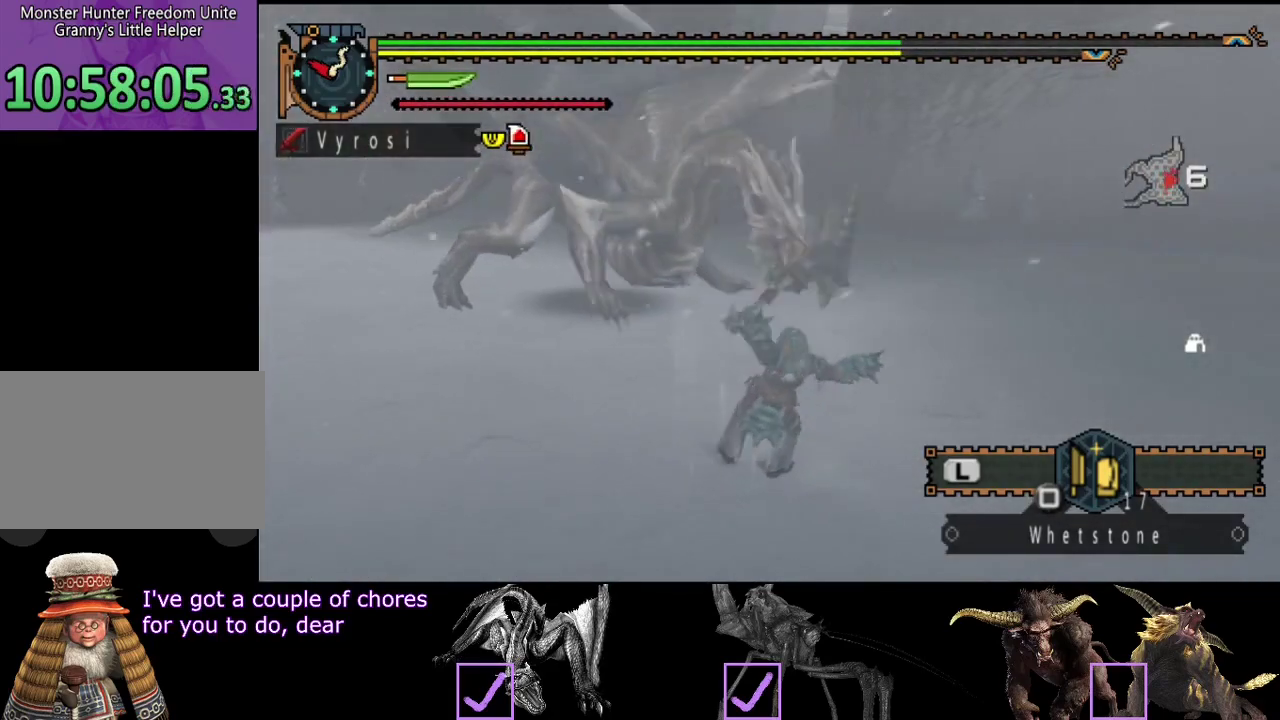
{"buttons": [], "left_stick": "center", "right_stick": "center", "events": [[167, "right_stick", "left"], [300, "right_stick", "center"]]}
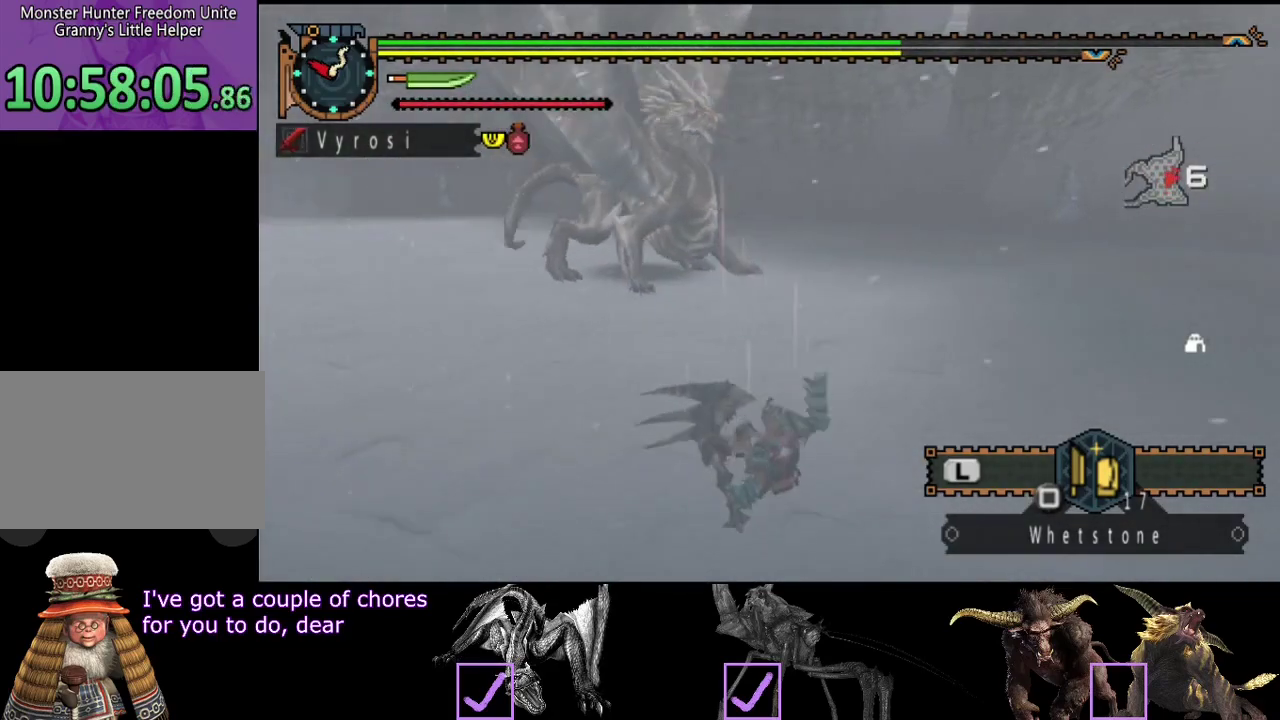
{"buttons": [], "left_stick": "up-left", "right_stick": "left", "events": [[33, "right_stick", "left"], [200, "right_stick", "center"], [300, "left_stick", "up-left"], [433, "right_stick", "left"]]}
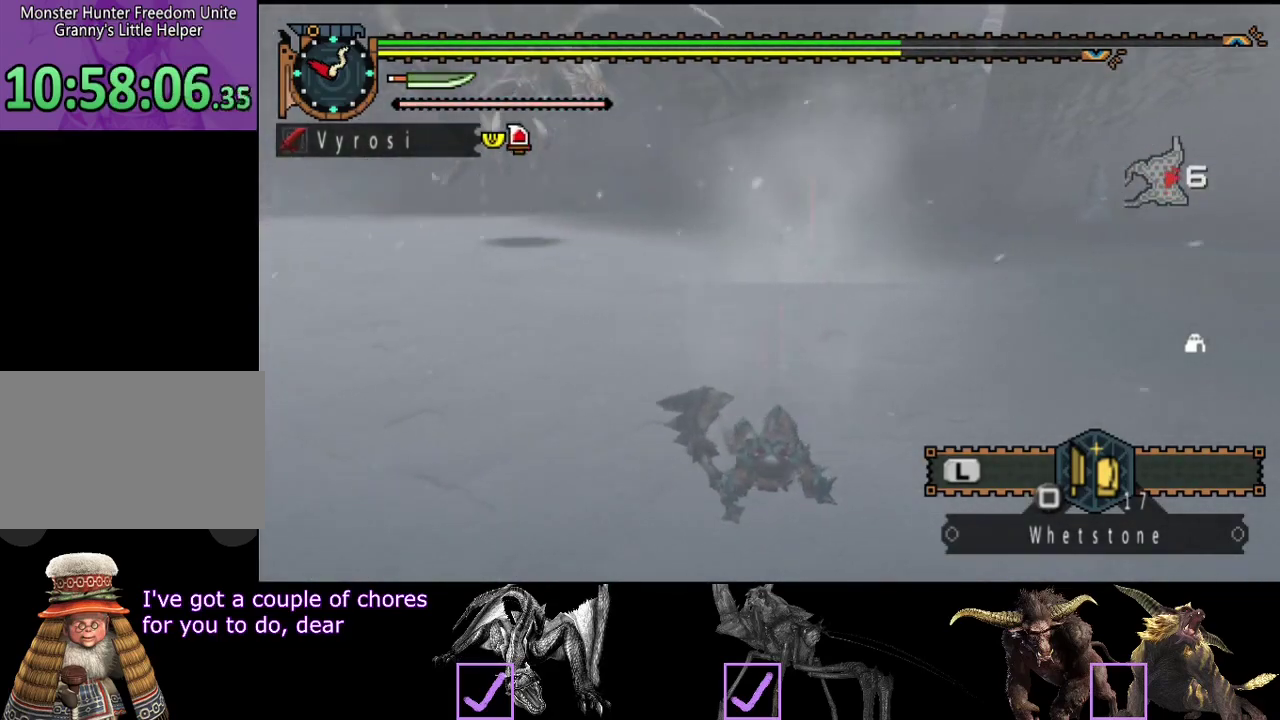
{"buttons": [], "left_stick": "up-left", "right_stick": "center", "events": [[67, "right_stick", "center"]]}